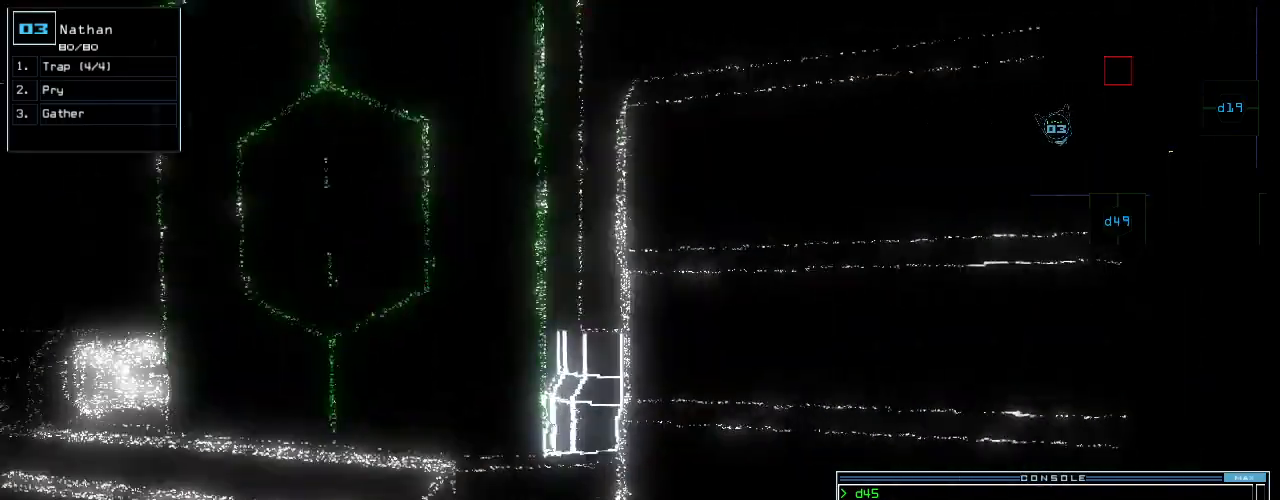
Gameplay with keyboard; each line is a JSON object with the keys held at the frame after it. "events" lists presses ("down") and releases ("up") of ".", "0", "1", "2", "3", "4", "5", "6", "7", "8", "9", "a", "b", "backspace", "c", "caps_lock", "comma", "ctrl_l", "ctrl_r", "d", "down", "e", "equals", "escape", "f", "g", "h", "i", "j", "k", "l", "left", "m", "minus", "n", "o", "p", "q", "quote", "r", "return", "right", "s", "semicolon", "shift_l", "shift_r", "space", "t", "tab", "tilde", "u", "up", "v", "w", "x", "y" and "z" between this image and that frame as [ms after this image, input, new state], when the widget could be followed in between. No other keys are recorded. Mouse input is not recorded.
{"keys": ["up"], "events": [[220, "up", "down"], [500, "right", "up"]]}
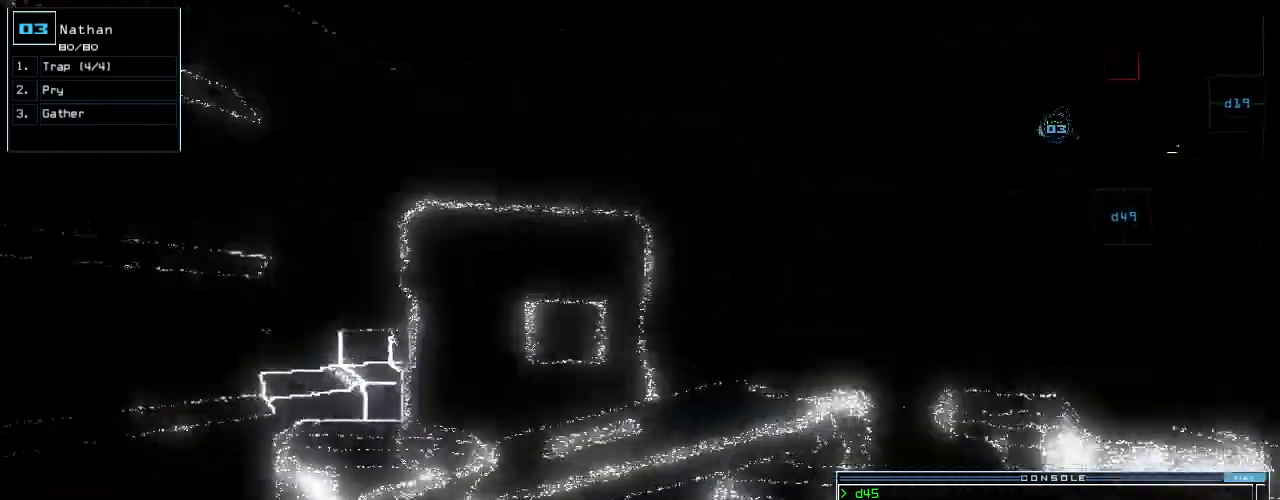
{"keys": ["up"], "events": [[140, "right", "down"], [220, "right", "up"]]}
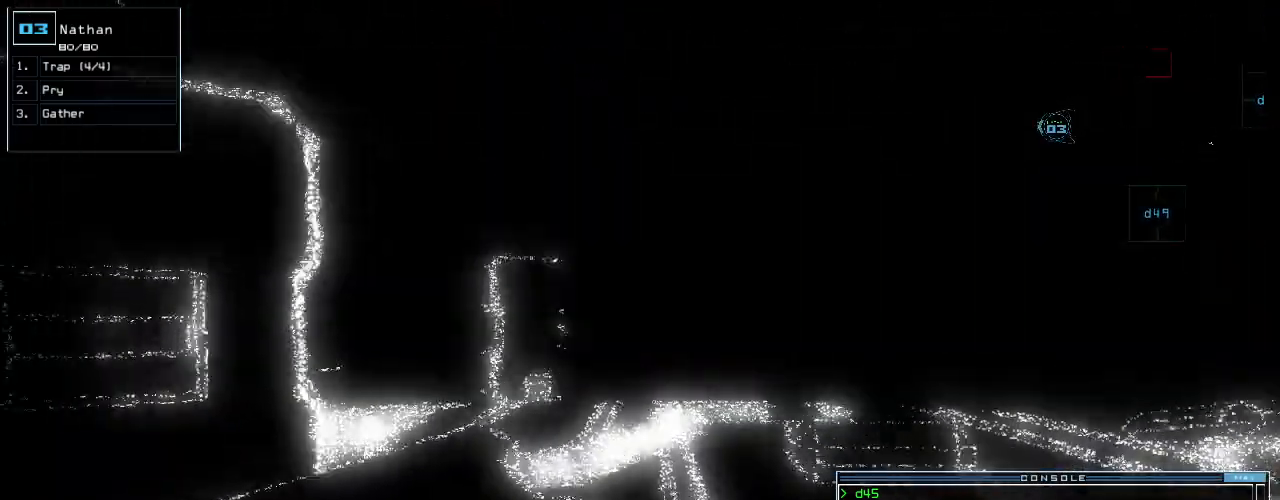
{"keys": ["up"], "events": []}
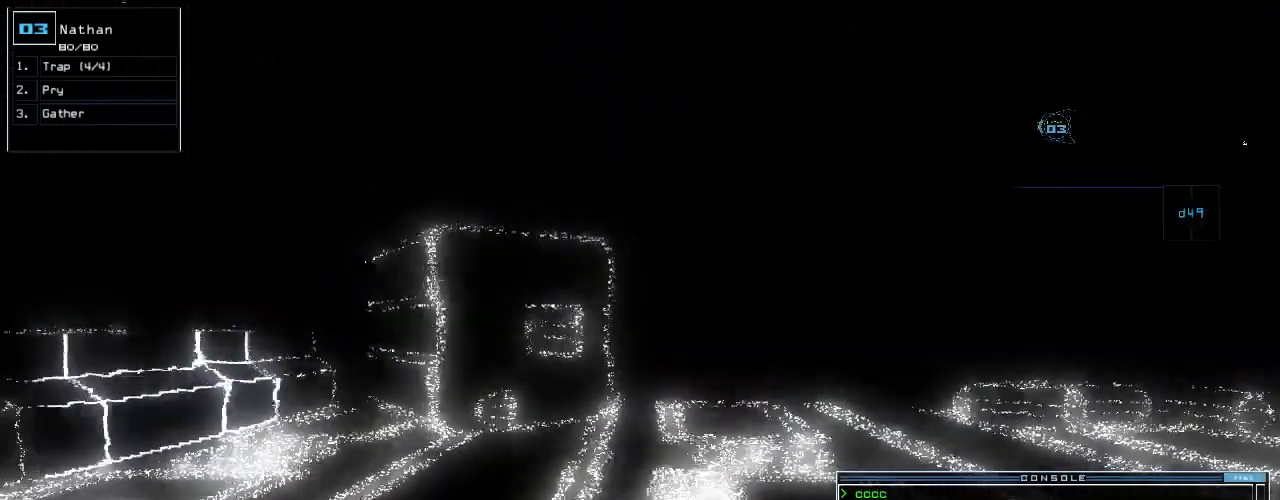
{"keys": ["right", "up"], "events": [[460, "right", "down"]]}
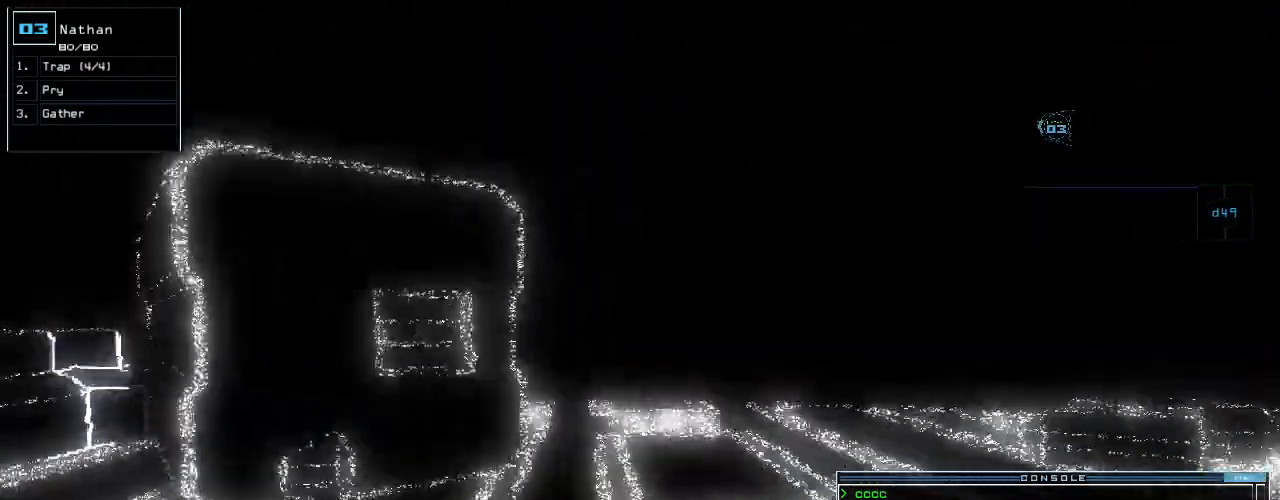
{"keys": ["up"], "events": [[20, "right", "up"], [420, "left", "down"], [480, "left", "up"]]}
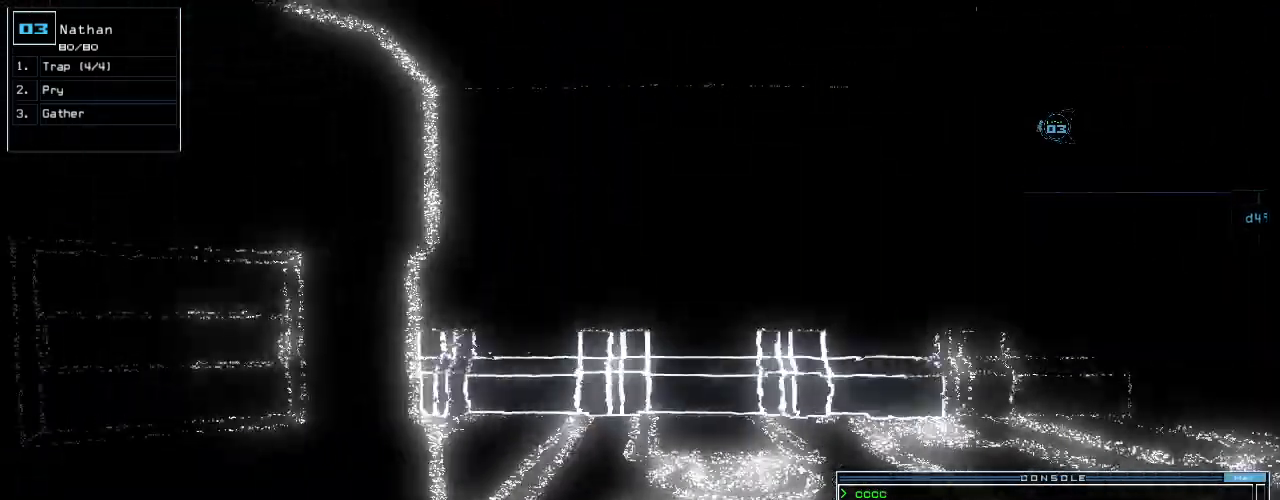
{"keys": ["space"], "events": [[500, "space", "down"], [500, "up", "up"]]}